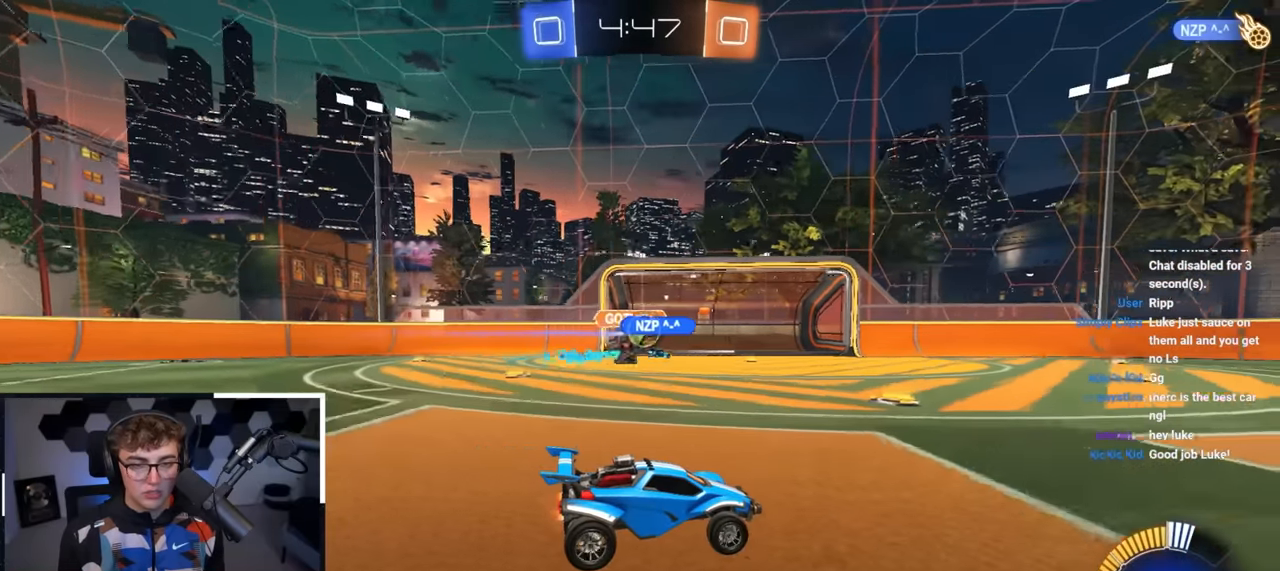
Gameplay with a controller (PlayStation layout); each line is a JSON object with the inputs held at the frame after it. "events" lists button and stick changes between this image and that frame as [ms after this image, input, new state], when the widget could be followed in between.
{"buttons": [], "left_stick": "up-right", "right_stick": "center", "events": [[233, "left_stick", "up-right"]]}
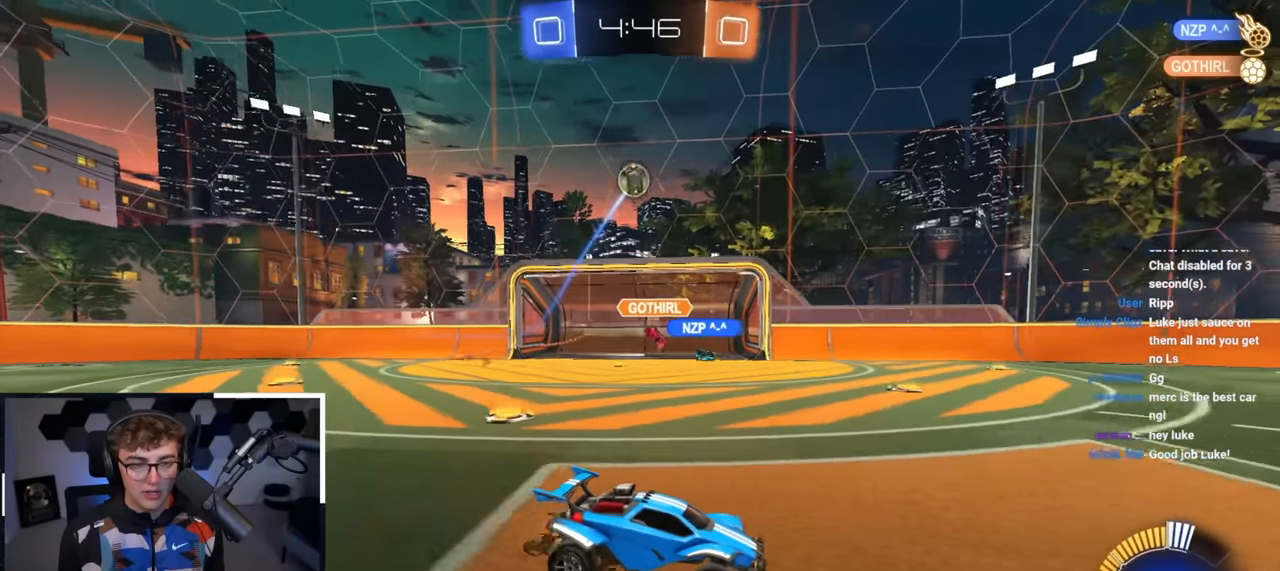
{"buttons": [], "left_stick": "up-left", "right_stick": "center", "events": [[33, "L2", "down"], [67, "left_stick", "up-left"], [183, "L2", "up"], [250, "left_stick", "up-right"], [467, "left_stick", "up-left"]]}
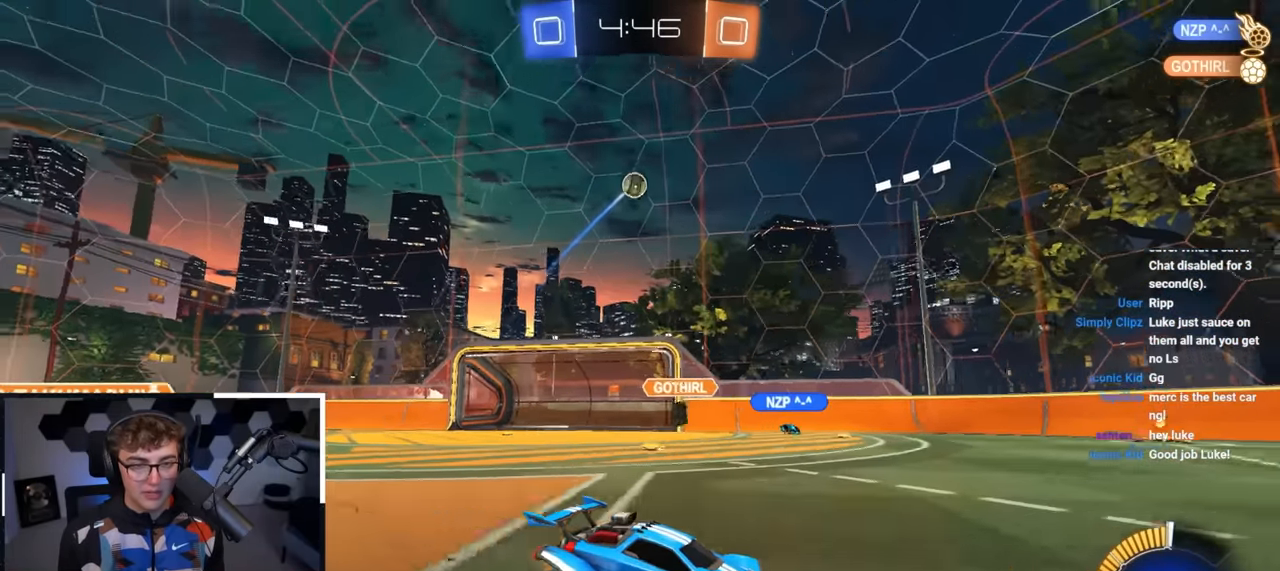
{"buttons": [], "left_stick": "up-left", "right_stick": "center", "events": [[33, "R1", "down"], [200, "R1", "up"], [200, "left_stick", "center"], [283, "left_stick", "up-left"]]}
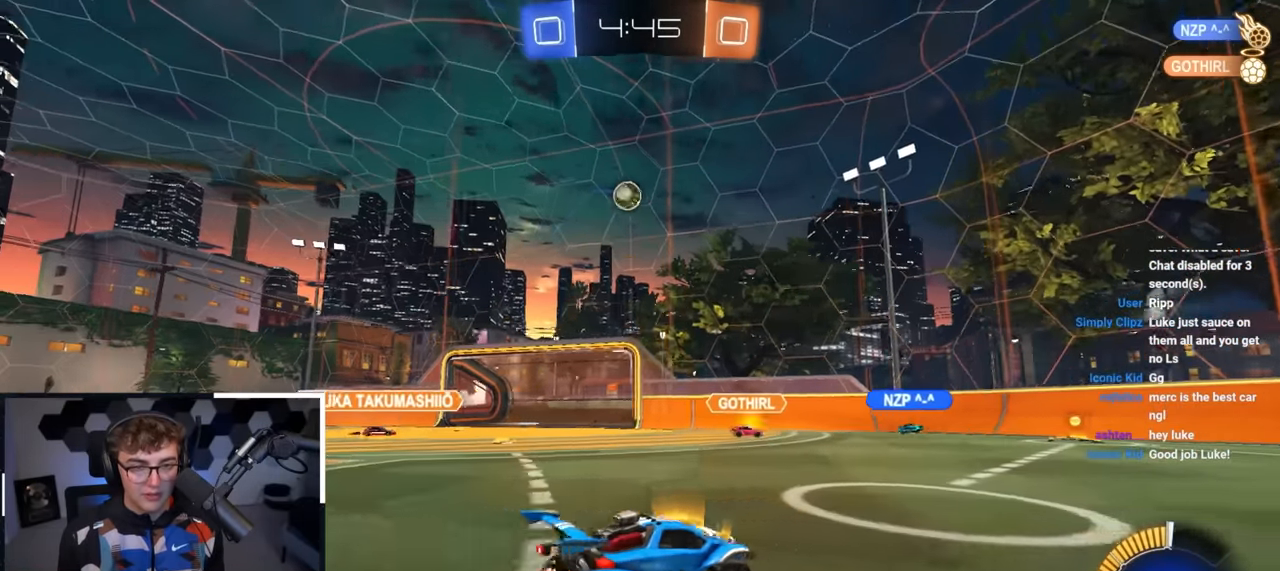
{"buttons": ["R1"], "left_stick": "up-right", "right_stick": "center", "events": [[67, "left_stick", "down-right"], [183, "left_stick", "up-right"], [250, "left_stick", "up-left"], [383, "left_stick", "up-right"], [450, "R1", "down"]]}
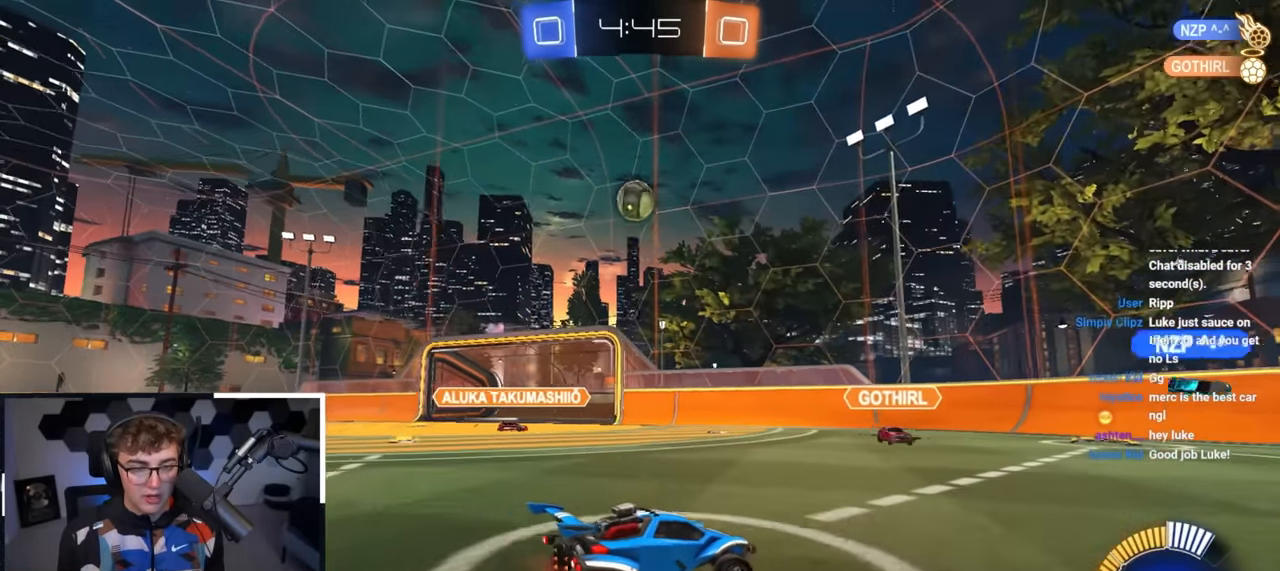
{"buttons": ["L2"], "left_stick": "up-right", "right_stick": "center", "events": [[67, "R1", "up"], [133, "L2", "down"], [367, "L2", "up"], [400, "L2", "down"]]}
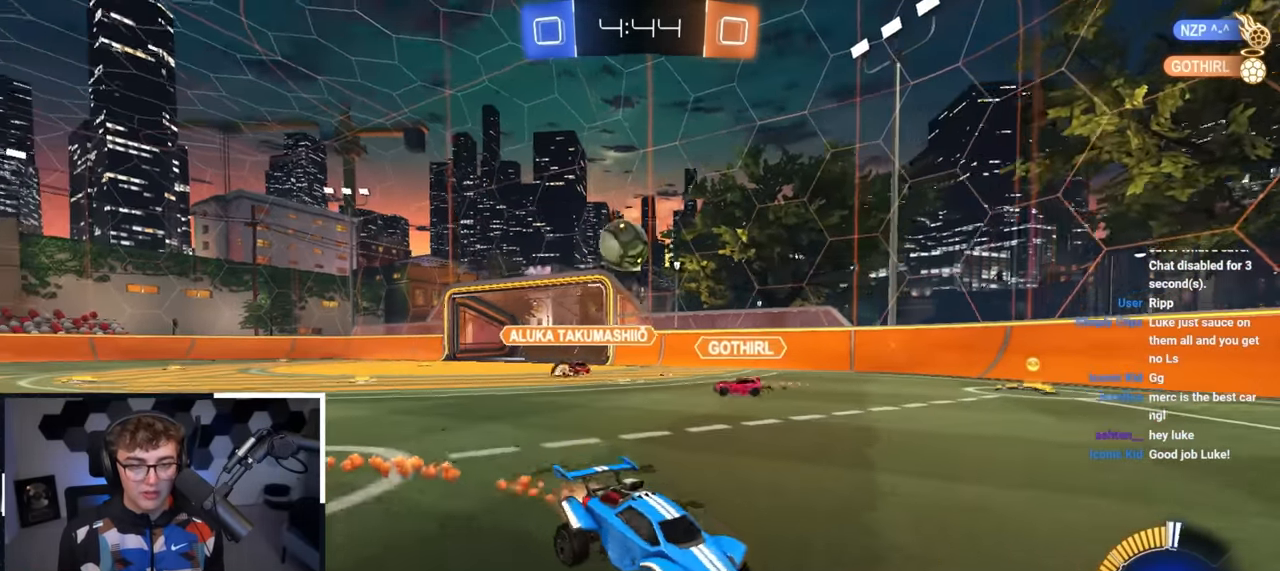
{"buttons": [], "left_stick": "up", "right_stick": "center", "events": [[333, "left_stick", "up"], [417, "L2", "up"]]}
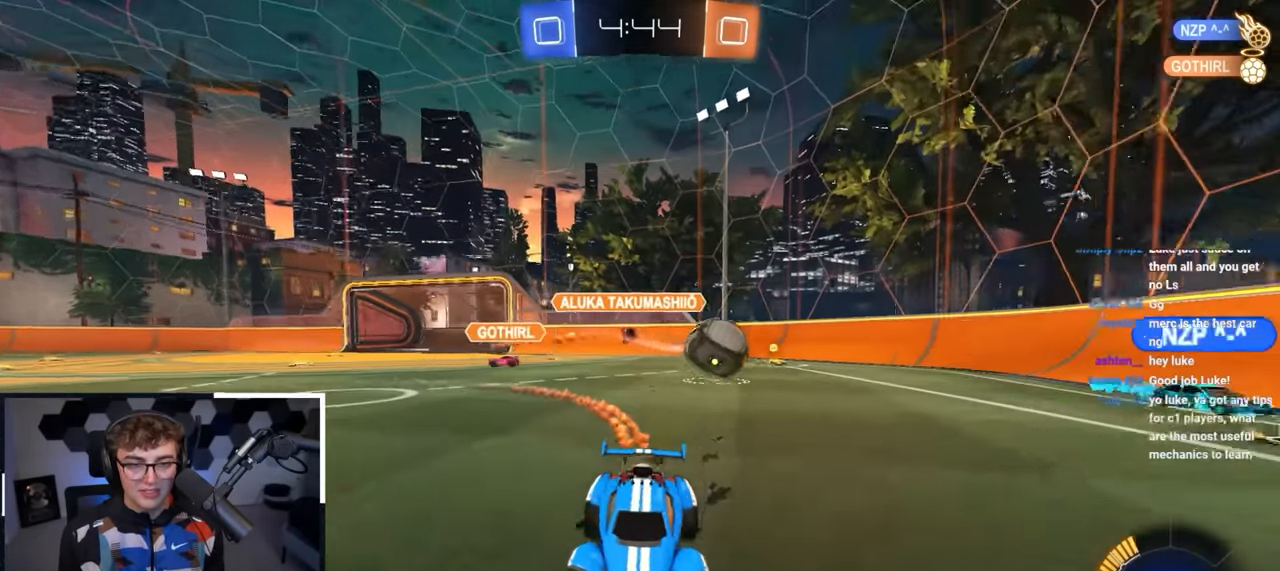
{"buttons": [], "left_stick": "up-right", "right_stick": "center", "events": [[17, "L2", "down"], [350, "L2", "up"], [433, "left_stick", "up-right"]]}
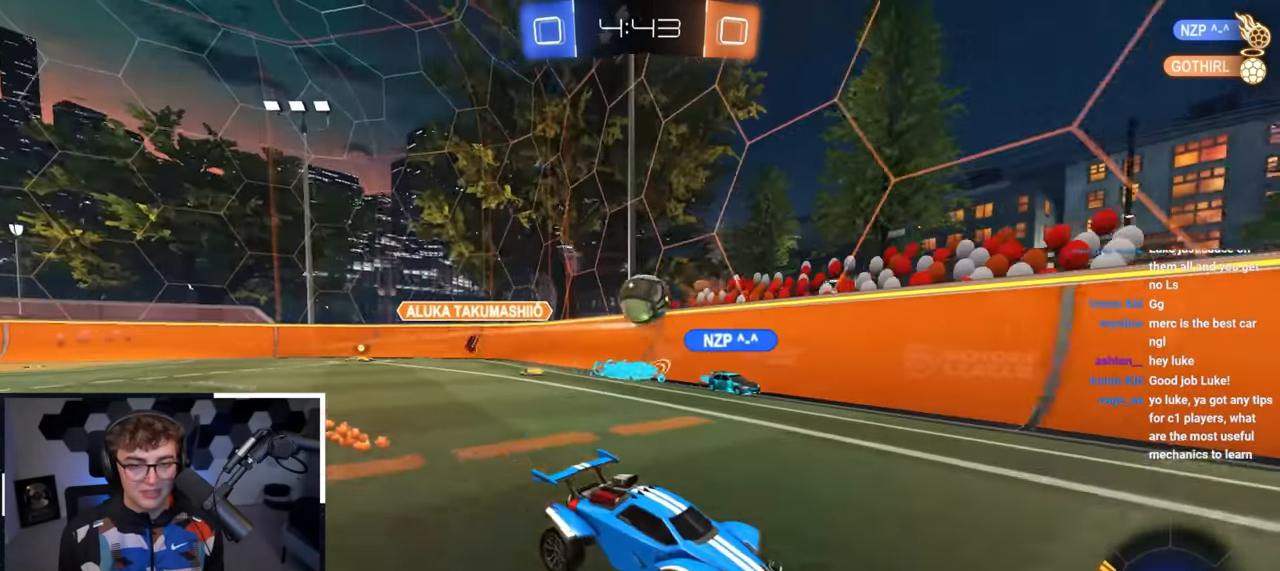
{"buttons": [], "left_stick": "up-right", "right_stick": "center", "events": [[150, "left_stick", "up"], [333, "left_stick", "up-right"]]}
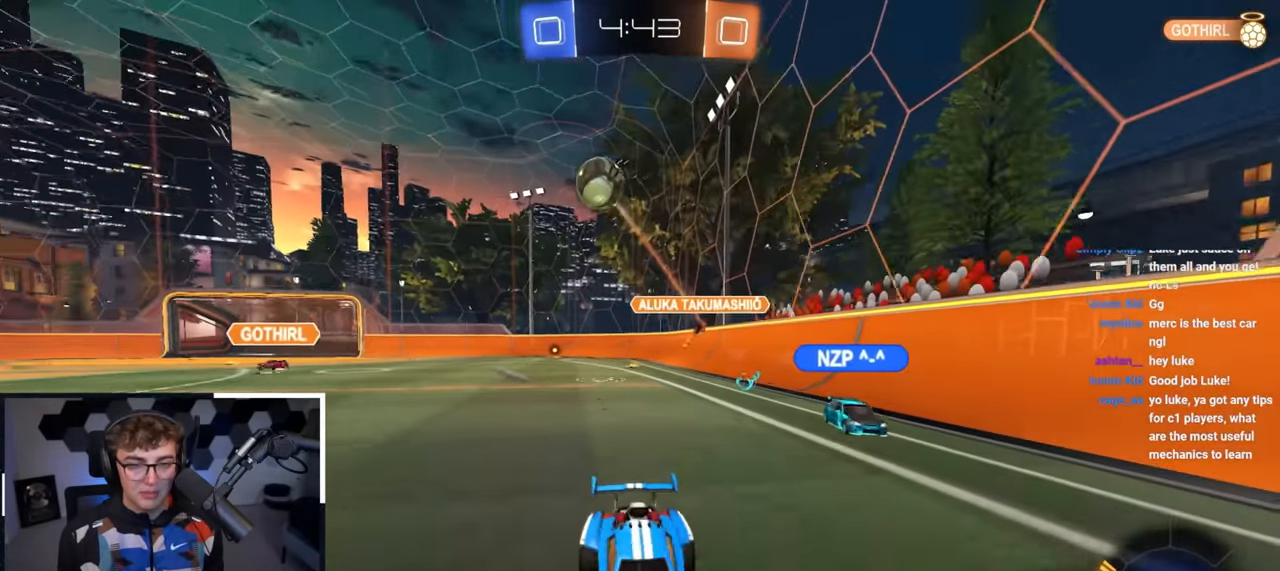
{"buttons": ["L2"], "left_stick": "up-right", "right_stick": "center", "events": [[33, "left_stick", "up"], [417, "left_stick", "up-right"], [433, "L2", "down"]]}
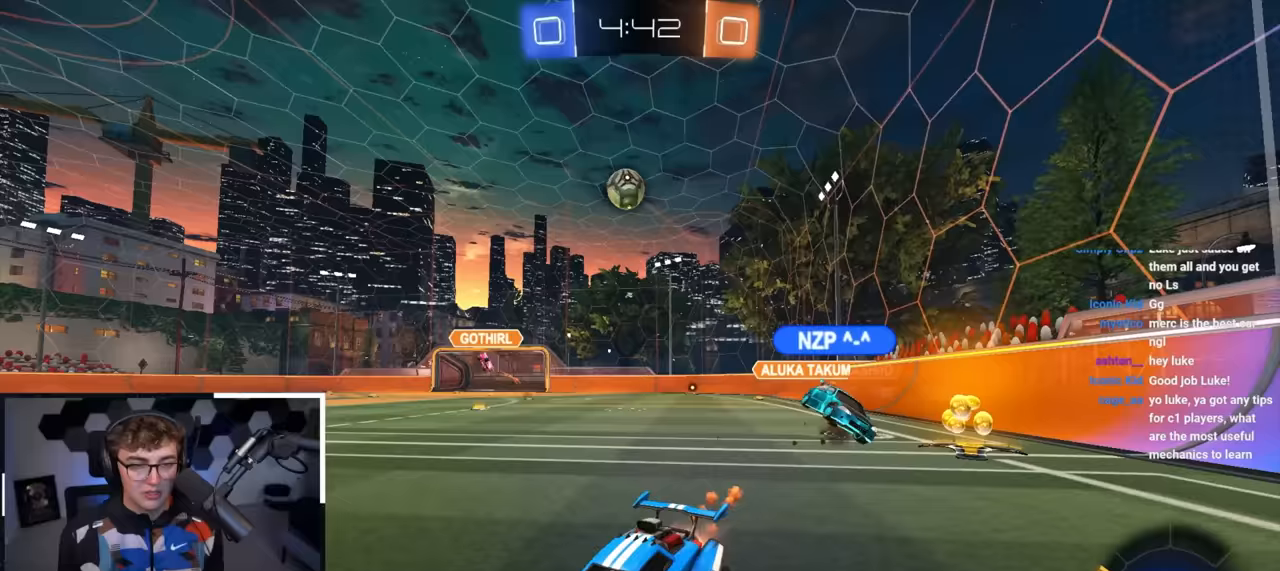
{"buttons": [], "left_stick": "up", "right_stick": "center", "events": [[67, "left_stick", "up"], [133, "L2", "up"]]}
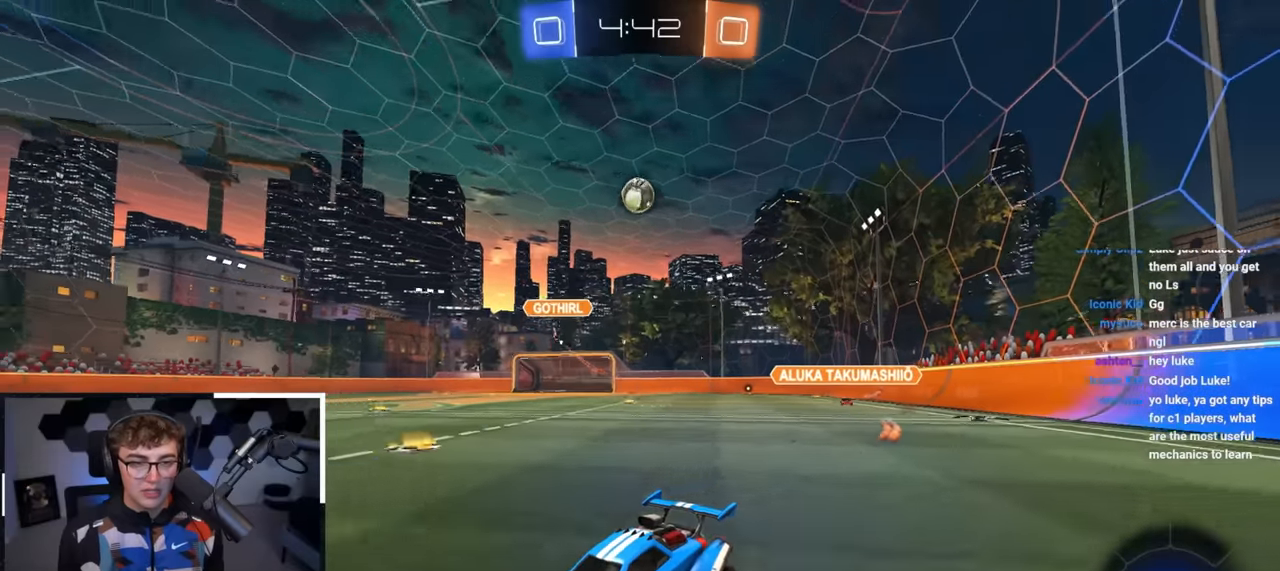
{"buttons": [], "left_stick": "center", "right_stick": "center", "events": [[100, "left_stick", "center"]]}
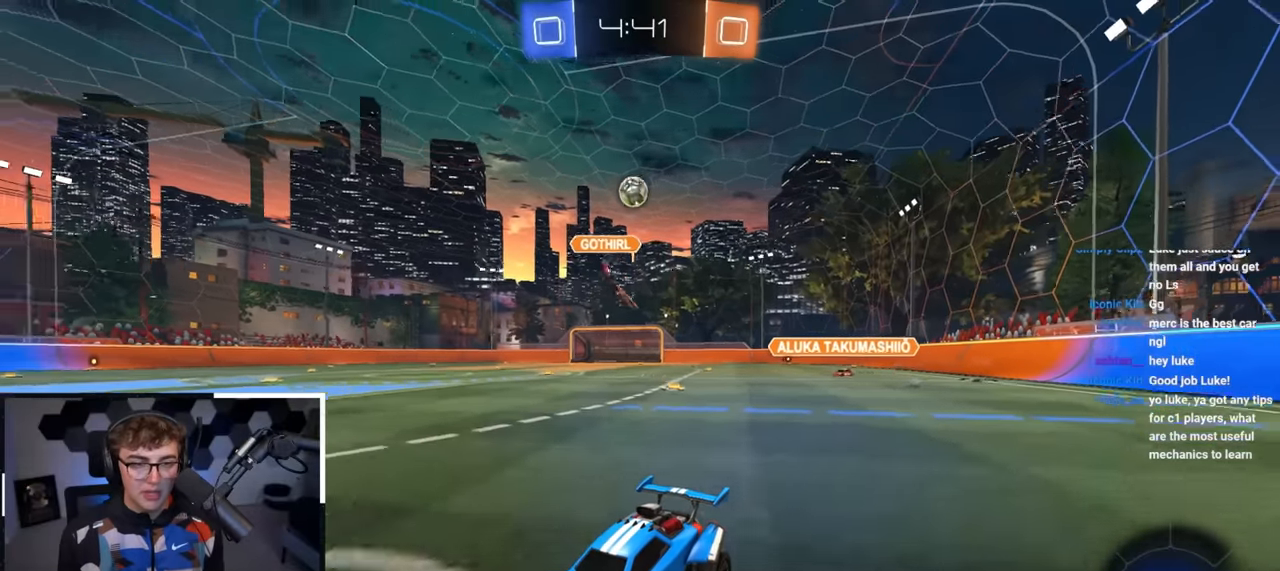
{"buttons": [], "left_stick": "center", "right_stick": "center", "events": [[267, "left_stick", "up-right"], [383, "left_stick", "center"]]}
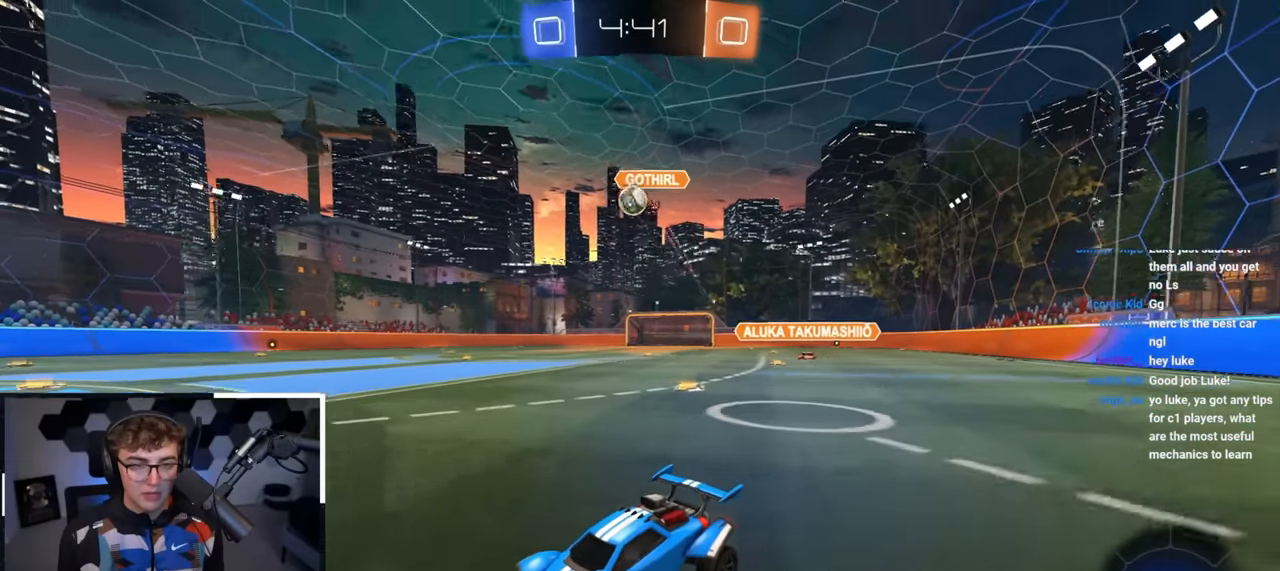
{"buttons": [], "left_stick": "up-right", "right_stick": "center", "events": [[17, "left_stick", "down"], [117, "left_stick", "up-right"], [217, "L2", "down"], [267, "left_stick", "up"], [383, "left_stick", "up-right"], [450, "L2", "up"]]}
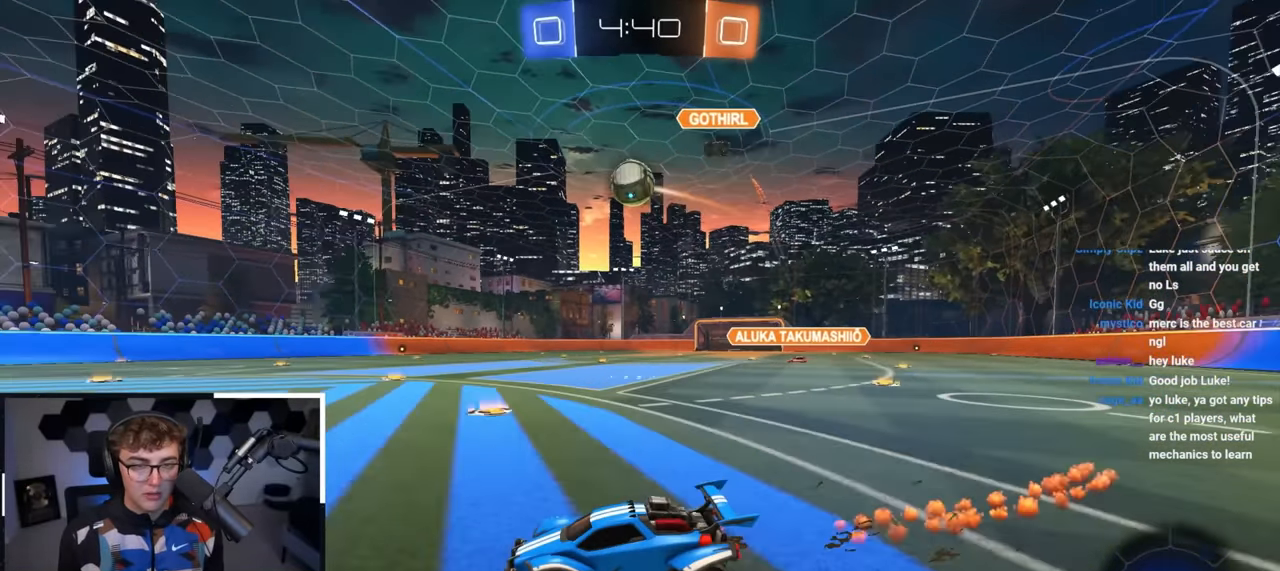
{"buttons": ["L2"], "left_stick": "right", "right_stick": "center", "events": [[50, "CROSS", "down"], [50, "R1", "down"], [83, "left_stick", "down"], [267, "L2", "down"], [267, "R1", "up"], [283, "CROSS", "up"], [283, "left_stick", "center"], [500, "left_stick", "right"]]}
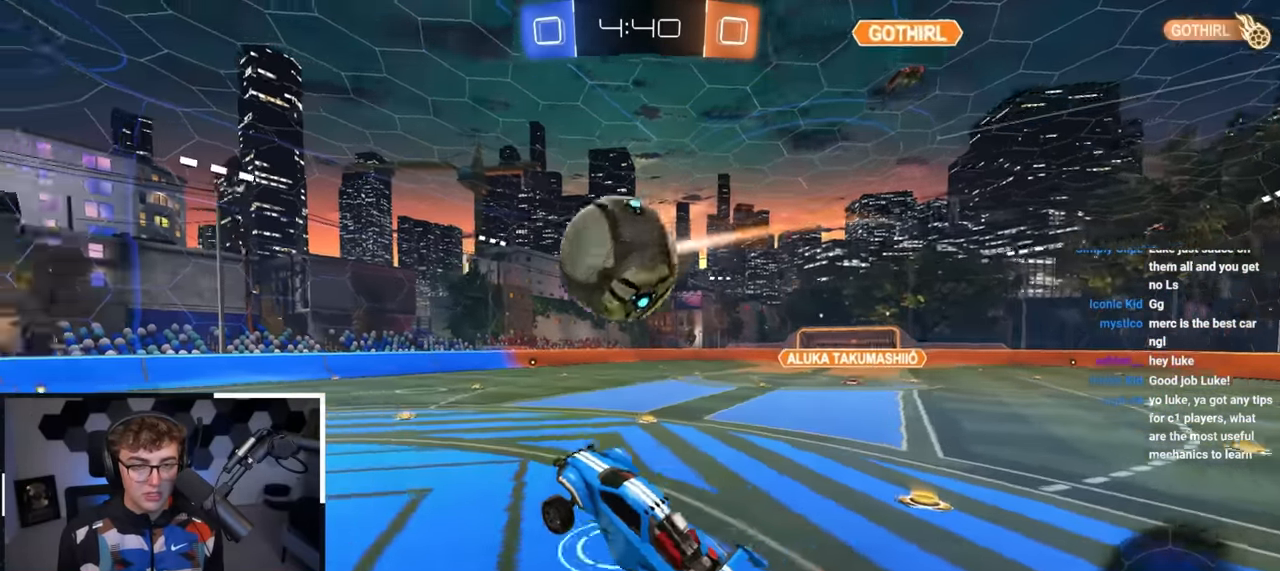
{"buttons": ["SQUARE", "TRIANGLE", "R1"], "left_stick": "down-right", "right_stick": "center", "events": [[17, "left_stick", "up-right"], [67, "CROSS", "down"], [67, "R1", "down"], [217, "CROSS", "up"], [217, "left_stick", "down"], [300, "L2", "up"], [317, "left_stick", "down-right"], [383, "TRIANGLE", "down"], [400, "SQUARE", "down"]]}
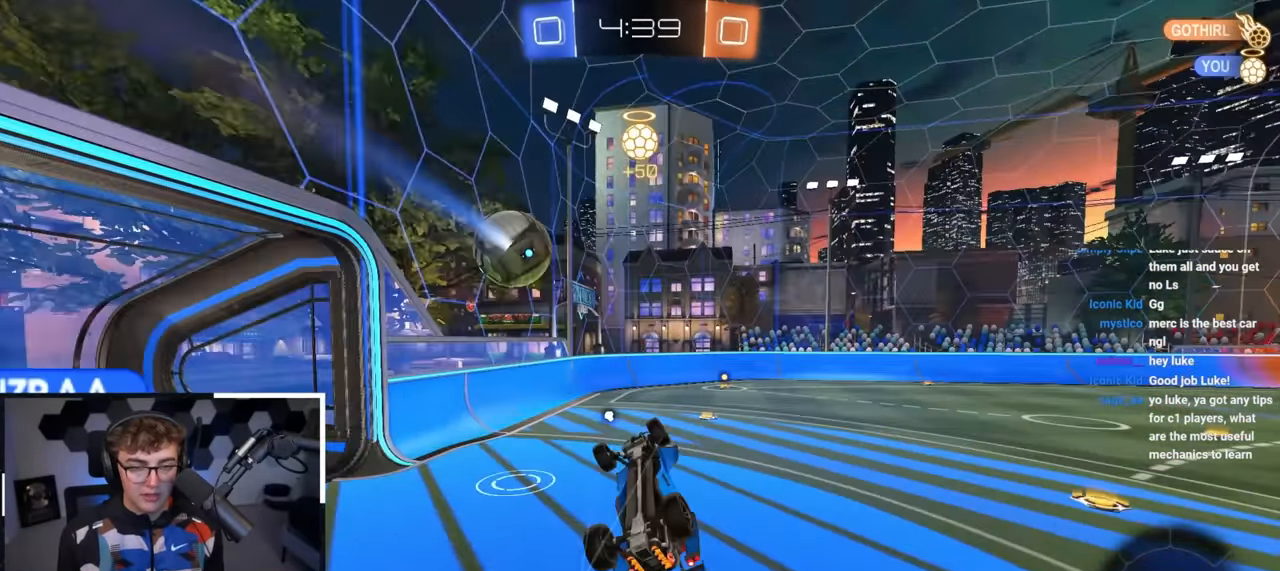
{"buttons": [], "left_stick": "up", "right_stick": "center", "events": [[83, "SQUARE", "up"], [117, "TRIANGLE", "up"], [317, "TRIANGLE", "down"], [333, "left_stick", "up-right"], [383, "left_stick", "up"], [400, "R1", "up"], [450, "TRIANGLE", "up"]]}
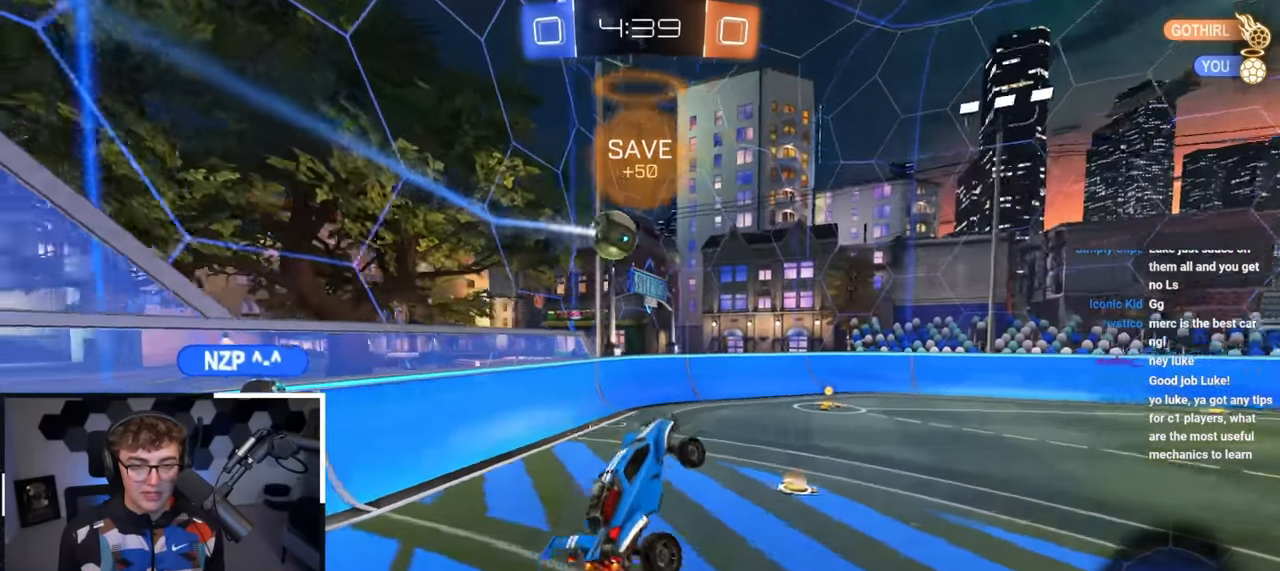
{"buttons": ["L2"], "left_stick": "center", "right_stick": "center", "events": [[33, "left_stick", "center"], [283, "left_stick", "up-right"], [483, "L2", "down"], [483, "left_stick", "center"]]}
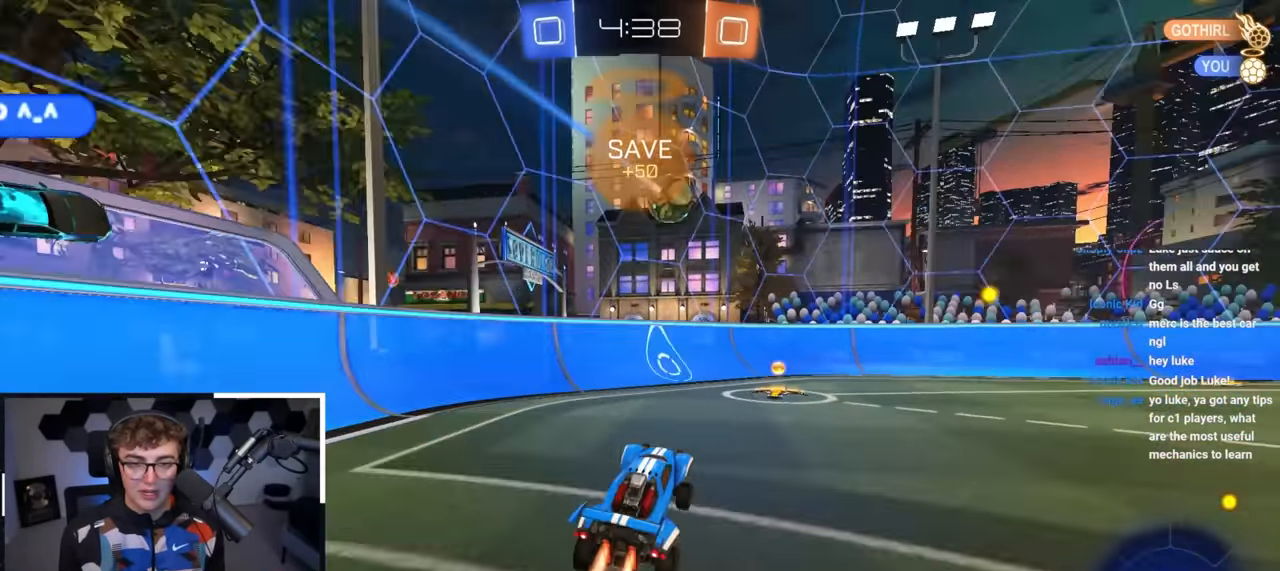
{"buttons": [], "left_stick": "up-right", "right_stick": "center", "events": [[17, "left_stick", "up-right"], [233, "TRIANGLE", "down"], [333, "TRIANGLE", "up"], [383, "L2", "up"], [400, "left_stick", "up"], [500, "left_stick", "up-right"]]}
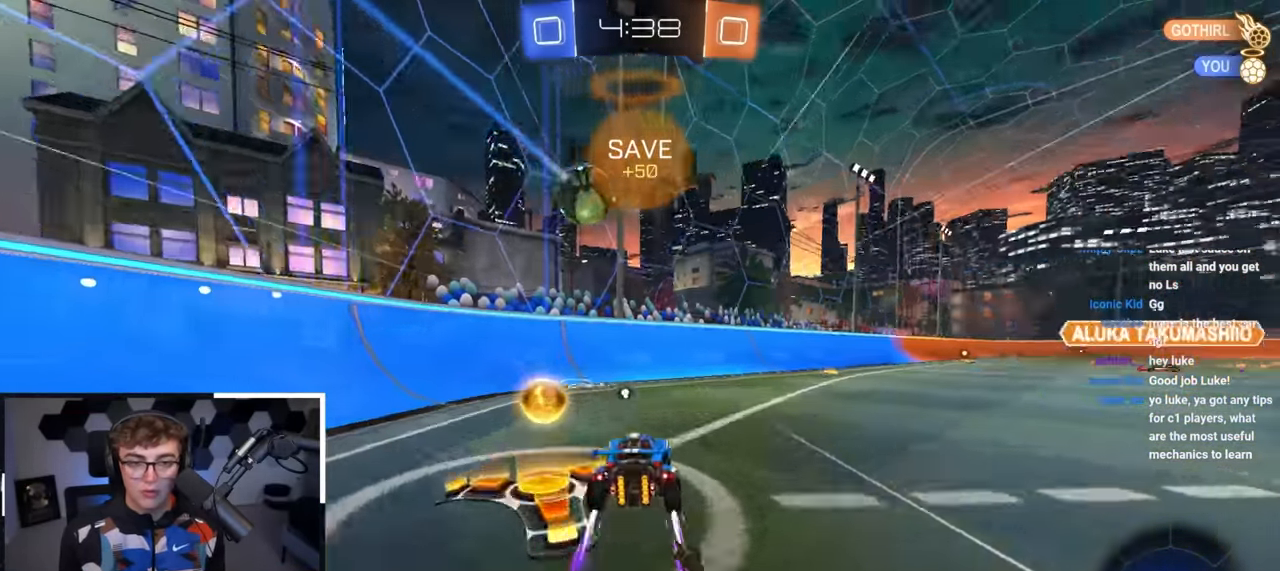
{"buttons": ["CROSS", "L2", "R1"], "left_stick": "down", "right_stick": "center", "events": [[417, "CROSS", "down"], [433, "R1", "down"], [467, "left_stick", "down"], [500, "L2", "down"]]}
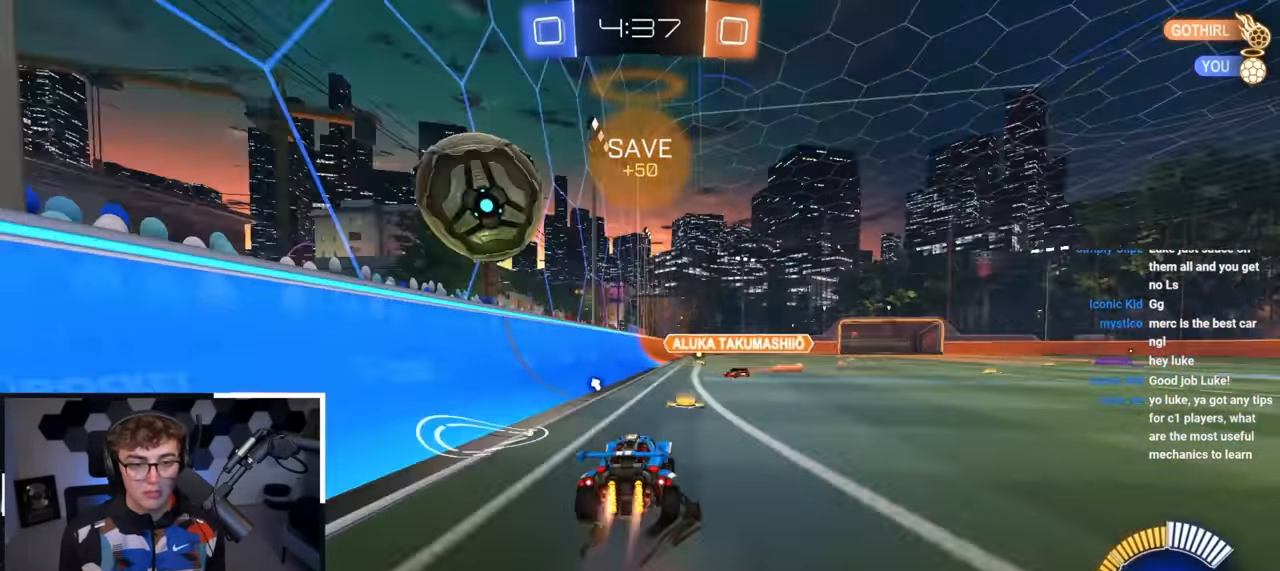
{"buttons": ["SQUARE"], "left_stick": "down", "right_stick": "center", "events": [[100, "left_stick", "left"], [117, "R1", "up"], [133, "CROSS", "up"], [200, "CROSS", "down"], [283, "left_stick", "down-left"], [300, "L2", "up"], [317, "SQUARE", "down"], [450, "CROSS", "up"], [467, "left_stick", "down"]]}
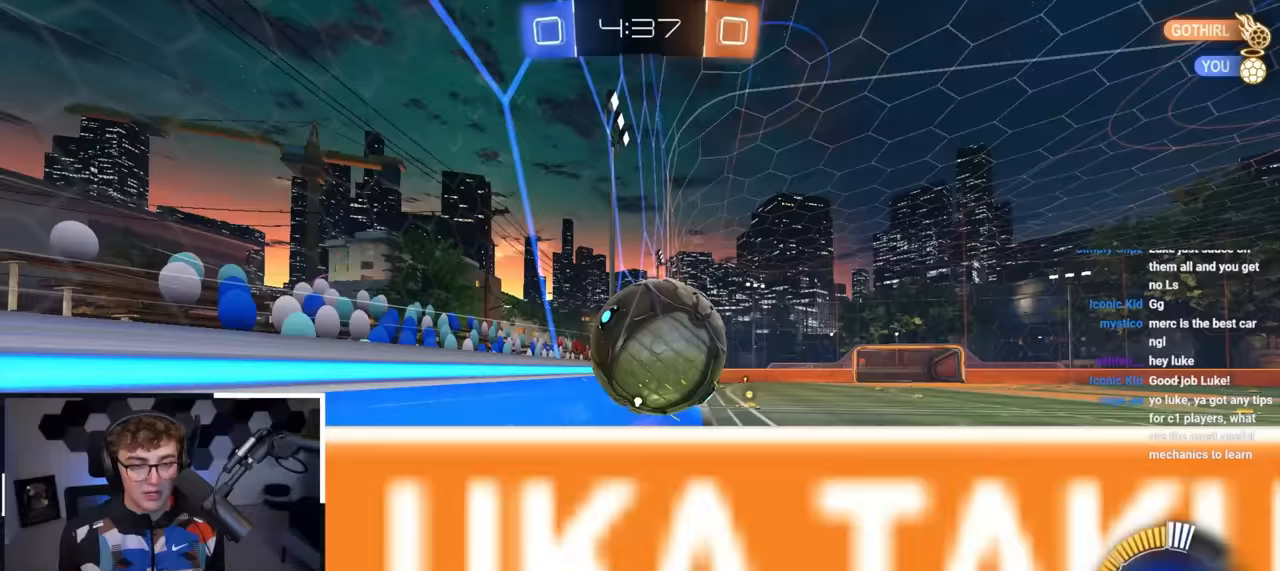
{"buttons": ["TRIANGLE", "L2"], "left_stick": "down", "right_stick": "center", "events": [[17, "left_stick", "down-right"], [133, "left_stick", "right"], [217, "L2", "down"], [333, "SQUARE", "up"], [367, "left_stick", "down"], [433, "TRIANGLE", "down"]]}
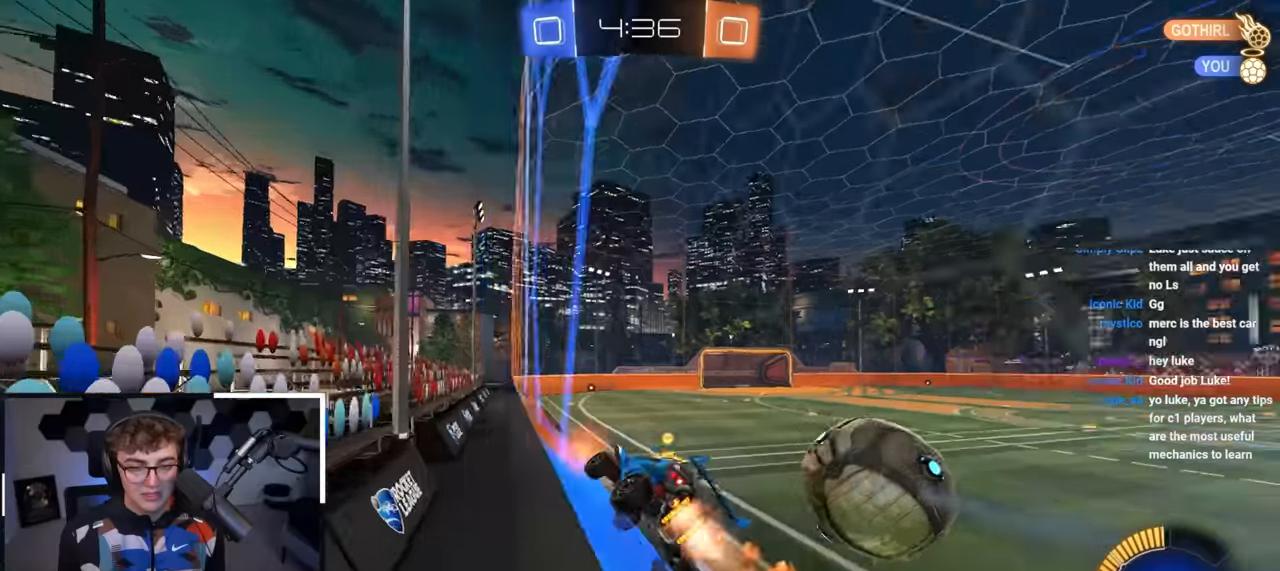
{"buttons": ["L2"], "left_stick": "right", "right_stick": "center", "events": [[17, "R1", "down"], [33, "TRIANGLE", "up"], [50, "left_stick", "right"], [250, "L2", "up"], [250, "R1", "up"], [267, "left_stick", "up"], [333, "left_stick", "up-right"], [367, "L2", "down"], [483, "left_stick", "right"]]}
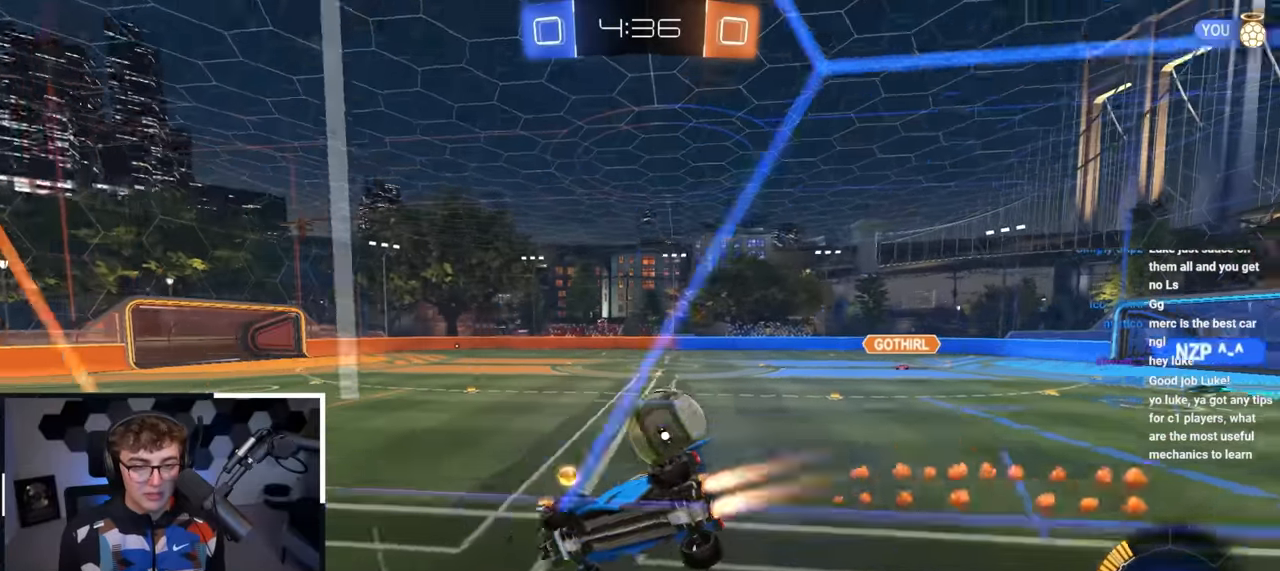
{"buttons": ["L2"], "left_stick": "up-left", "right_stick": "center", "events": [[33, "L2", "up"], [183, "left_stick", "up"], [300, "left_stick", "center"], [417, "left_stick", "up-left"], [433, "L2", "down"]]}
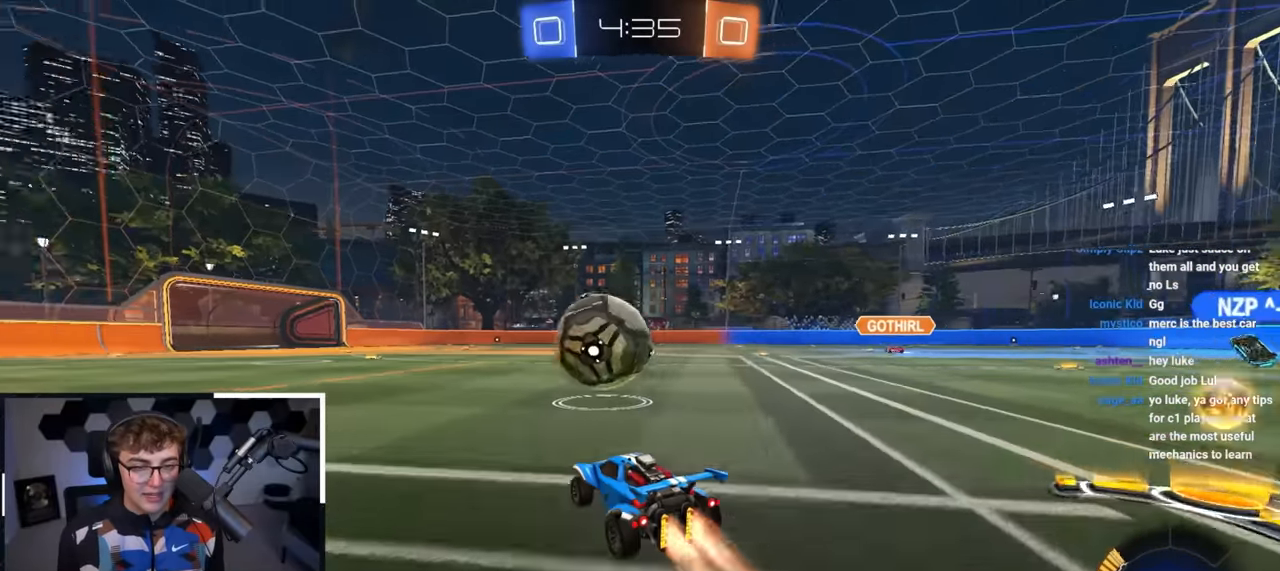
{"buttons": ["CROSS", "L2", "R1"], "left_stick": "up-right", "right_stick": "center", "events": [[183, "left_stick", "center"], [200, "L2", "up"], [250, "L2", "down"], [433, "CROSS", "down"], [450, "R1", "down"], [500, "left_stick", "up-right"]]}
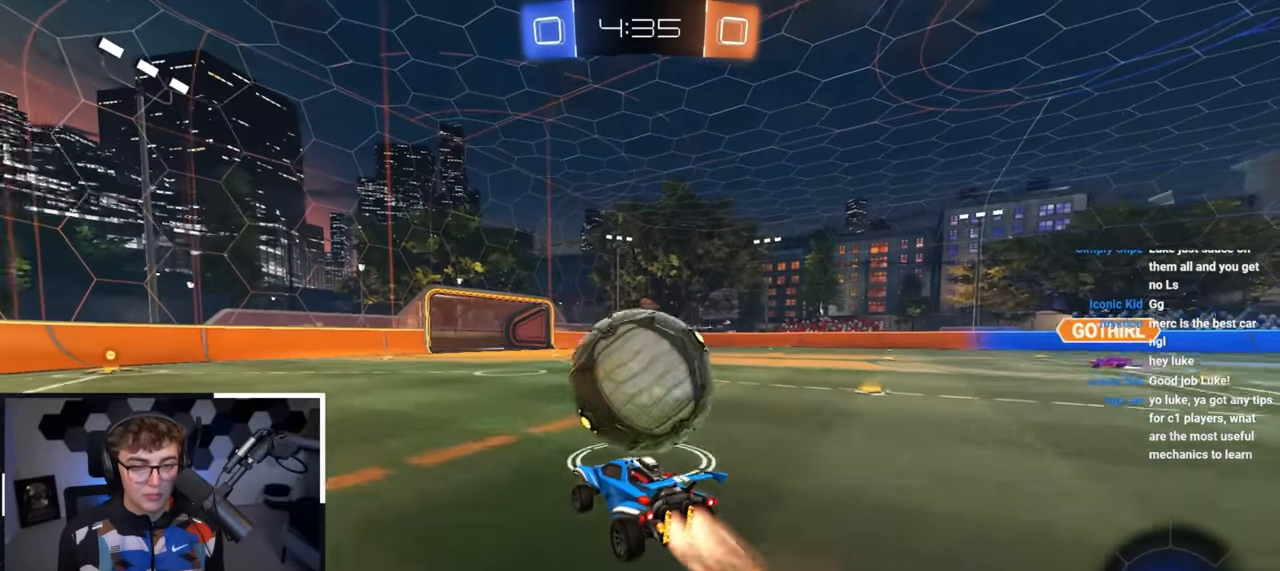
{"buttons": ["R1"], "left_stick": "down-right", "right_stick": "center", "events": [[33, "CROSS", "up"], [83, "CROSS", "down"], [183, "left_stick", "down-right"], [217, "CROSS", "up"], [233, "L2", "up"]]}
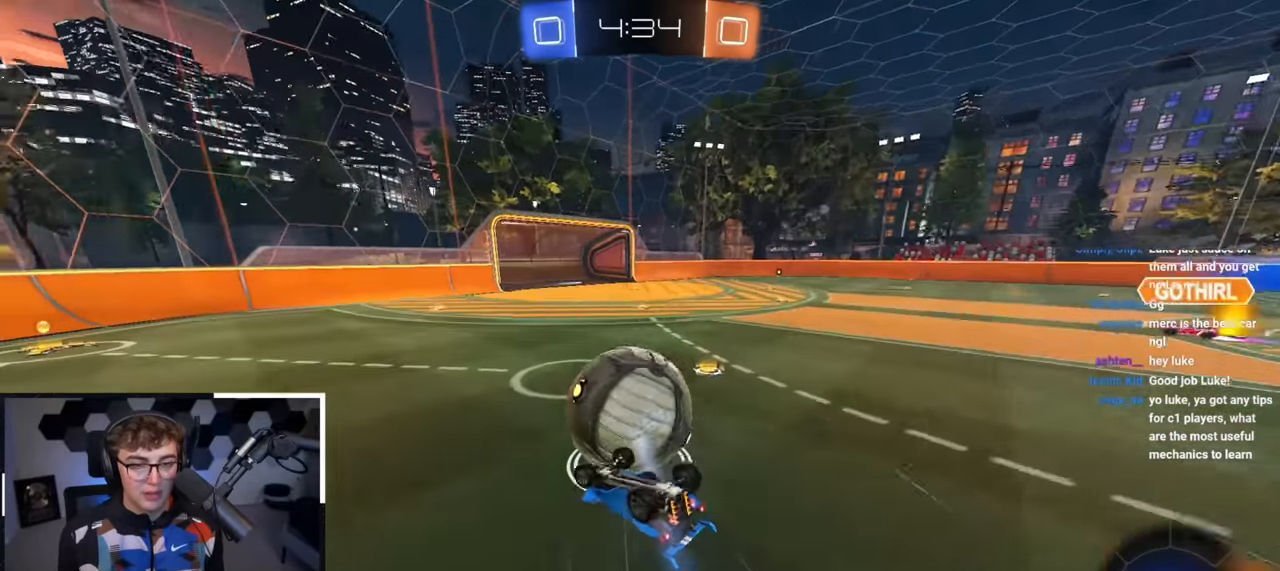
{"buttons": ["L2"], "left_stick": "center", "right_stick": "center", "events": [[117, "left_stick", "right"], [283, "left_stick", "up"], [333, "R1", "up"], [383, "left_stick", "center"], [400, "L2", "down"]]}
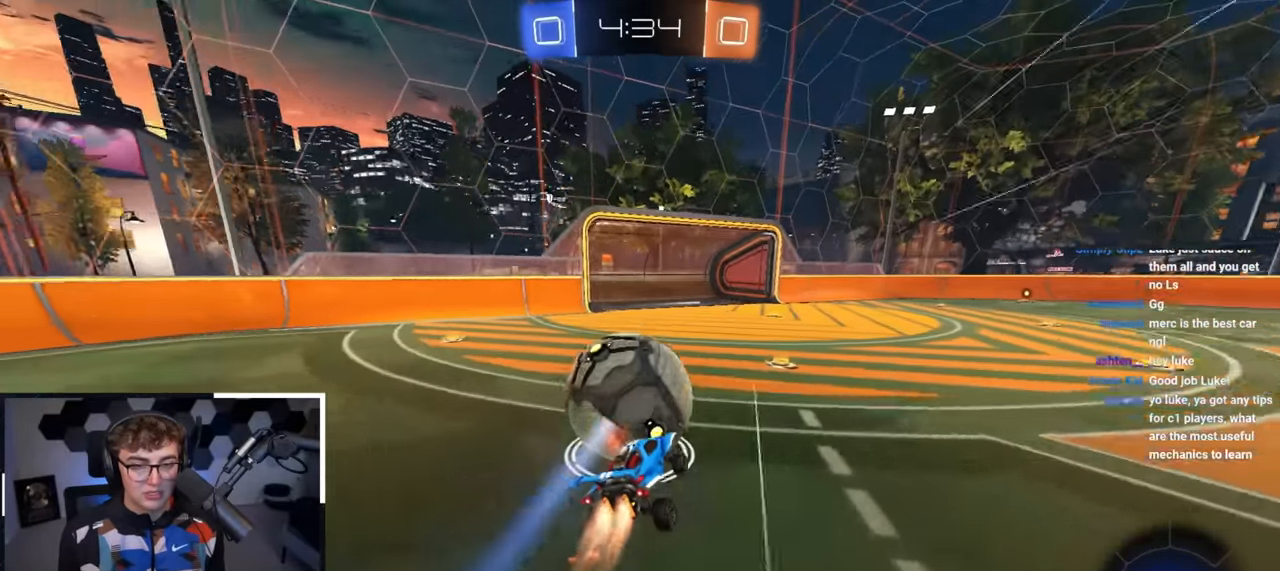
{"buttons": ["L2"], "left_stick": "up", "right_stick": "center", "events": [[50, "L2", "up"], [233, "left_stick", "up"], [250, "L2", "down"]]}
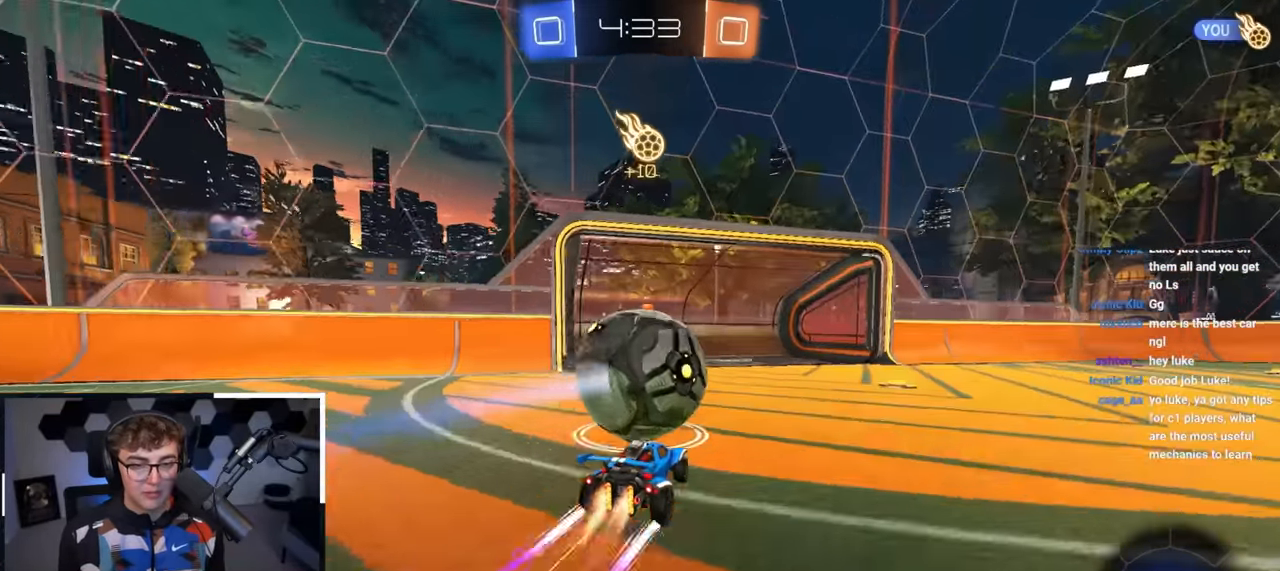
{"buttons": ["TRIANGLE"], "left_stick": "up-right", "right_stick": "center", "events": [[33, "left_stick", "up-right"], [267, "L2", "up"], [383, "TRIANGLE", "down"]]}
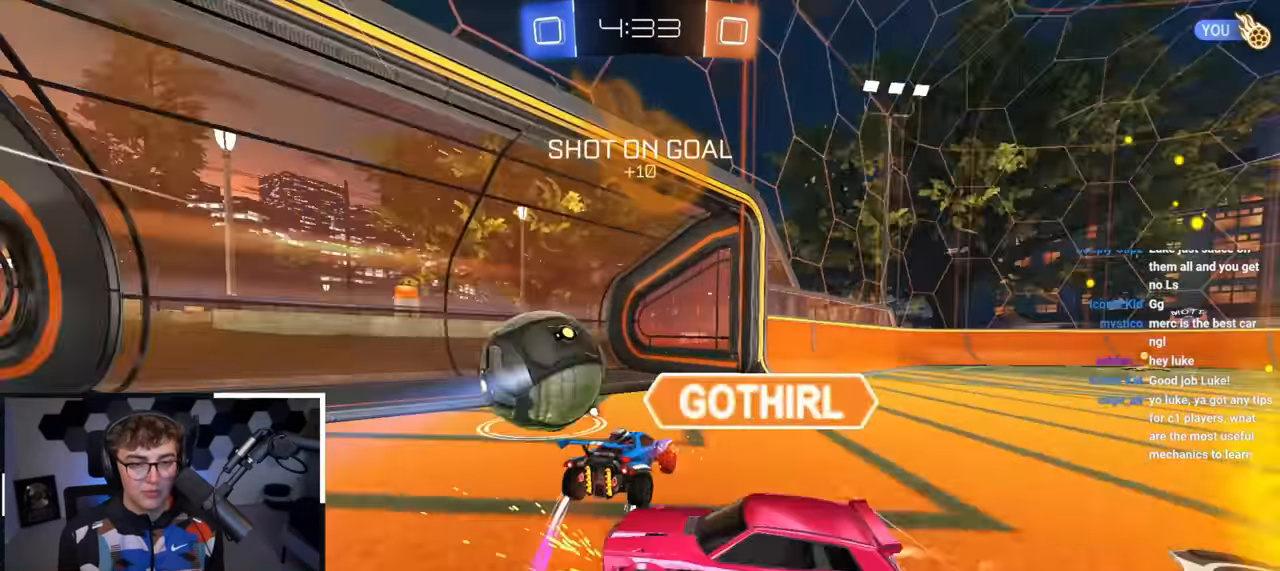
{"buttons": [], "left_stick": "center", "right_stick": "center", "events": [[17, "TRIANGLE", "up"], [133, "left_stick", "center"]]}